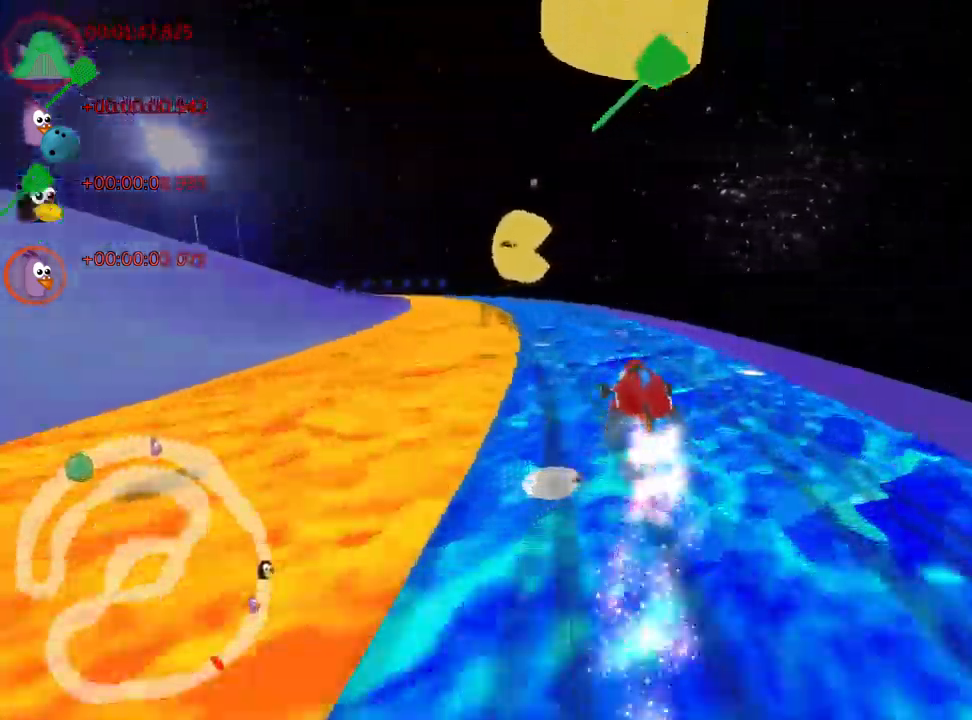
Gameplay with keyboard; each line is a JSON object with the keys held at the frame after it. "events" lists presses ("down") and releases ("up") of "down", "fire", "flag", "left", "look", "nitro", "right", "skid" and "up" between this image and that frame as [ms after this image, input, new state], when the widget could be followed in between. No other keys are recorded. Mouse input is not recorded. Key names are as the overlay labels them; some are game actions (e.g. jump) rather than physical keys.
{"keys": ["right", "skid"], "events": [[83, "up", "up"], [133, "left", "up"], [433, "right", "down"]]}
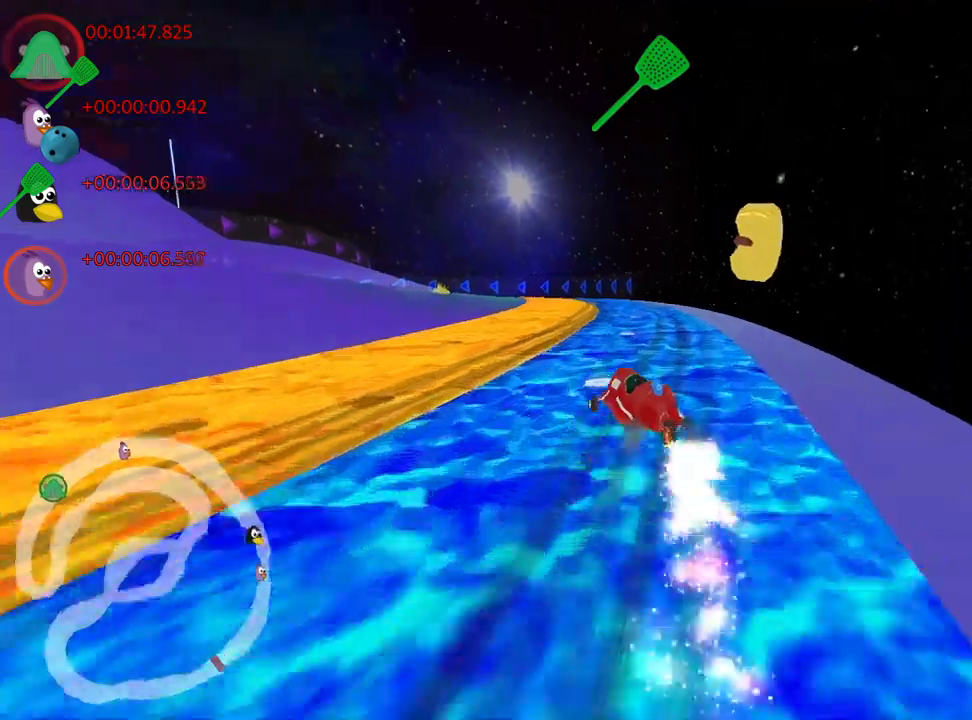
{"keys": ["right", "skid", "up"], "events": [[233, "up", "down"]]}
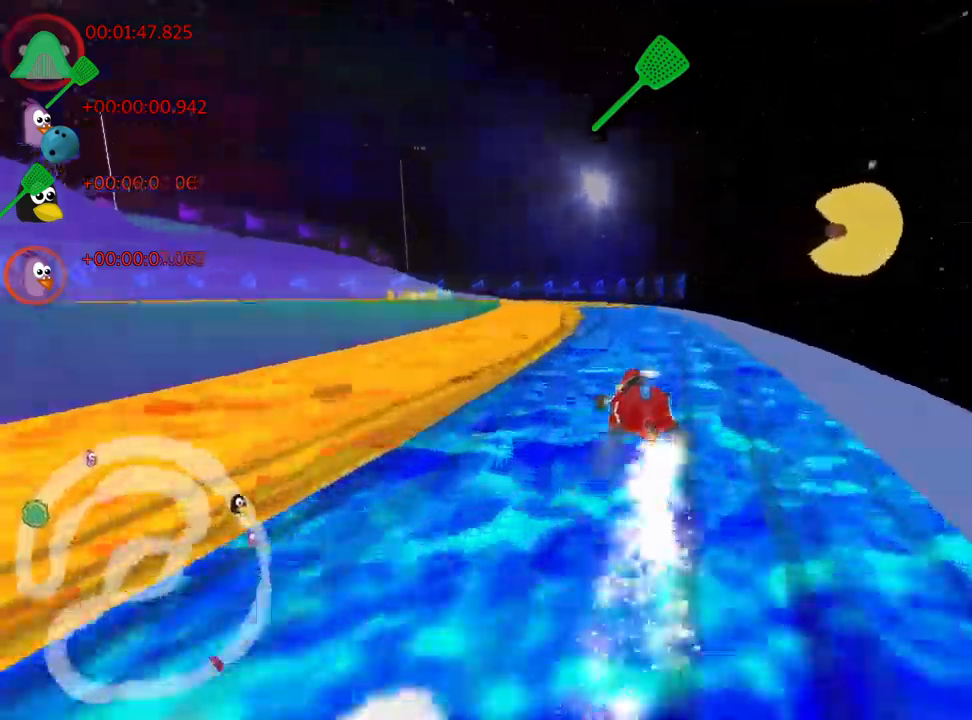
{"keys": ["left", "skid"], "events": [[183, "right", "up"], [200, "left", "down"], [233, "up", "up"]]}
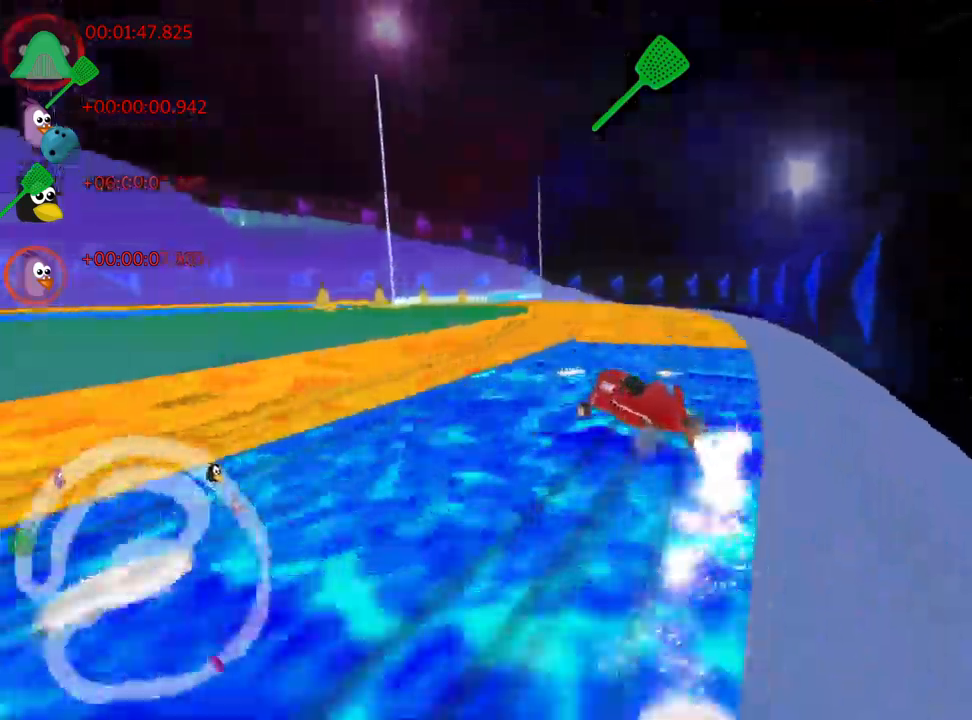
{"keys": ["left"], "events": [[283, "skid", "up"]]}
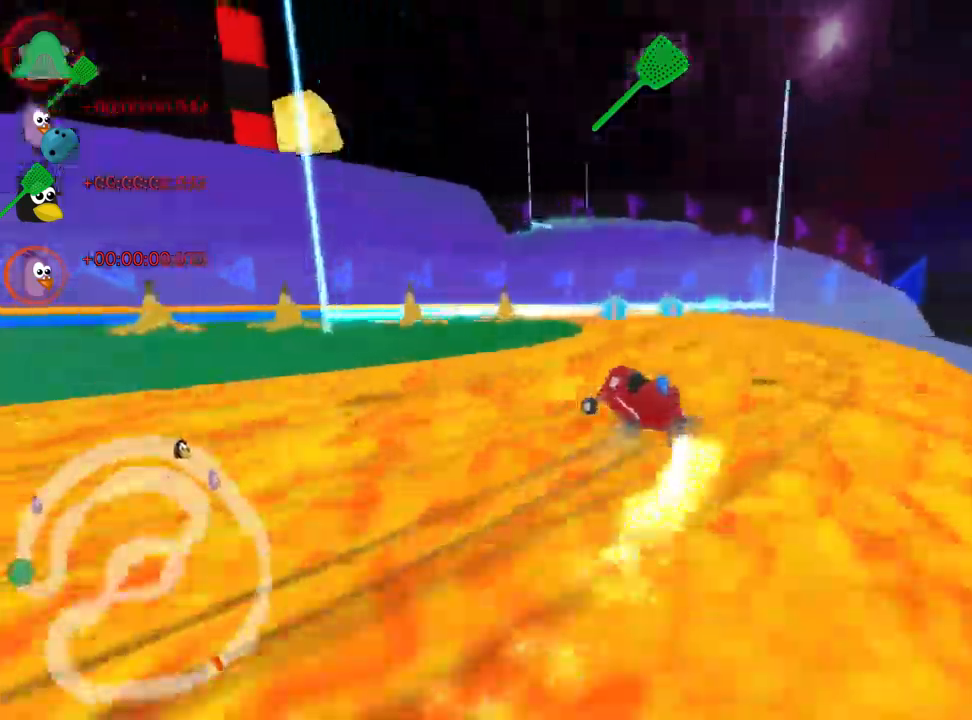
{"keys": ["left", "skid", "up"], "events": [[100, "skid", "down"], [417, "up", "down"]]}
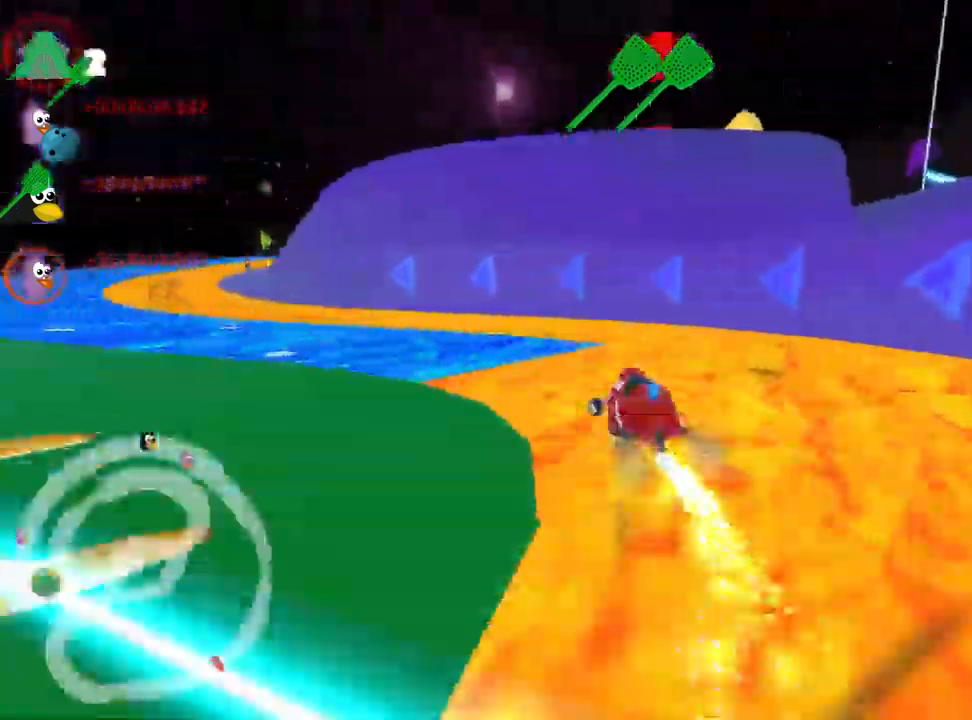
{"keys": ["left", "up"], "events": [[183, "skid", "up"]]}
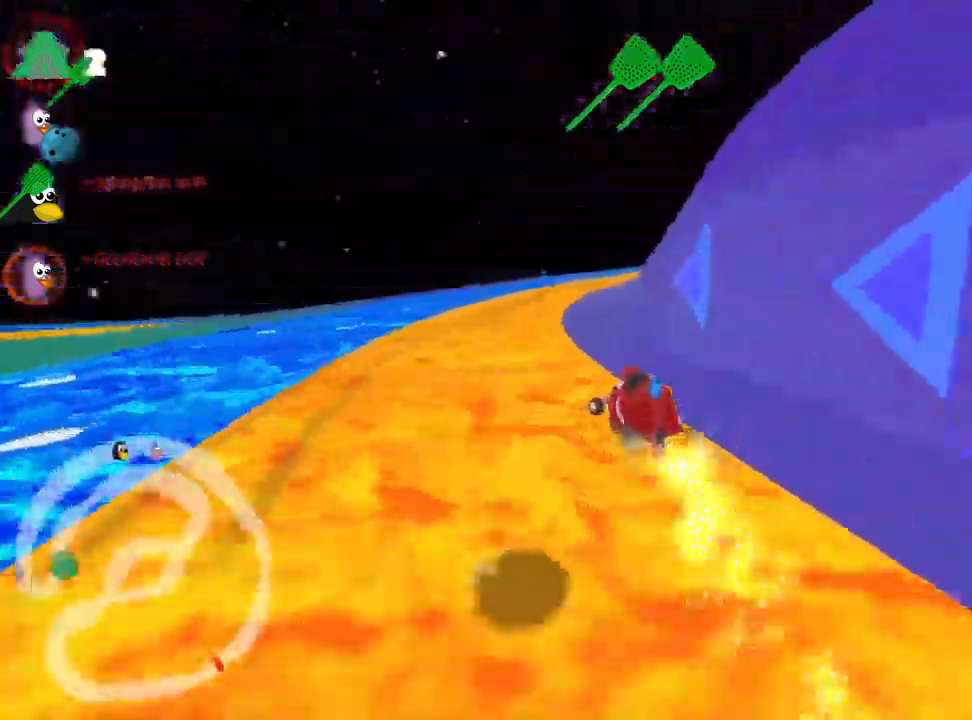
{"keys": ["right", "skid", "up"], "events": [[117, "left", "up"], [183, "right", "down"], [200, "skid", "down"], [233, "fire", "down"], [383, "fire", "up"], [417, "right", "up"], [500, "right", "down"]]}
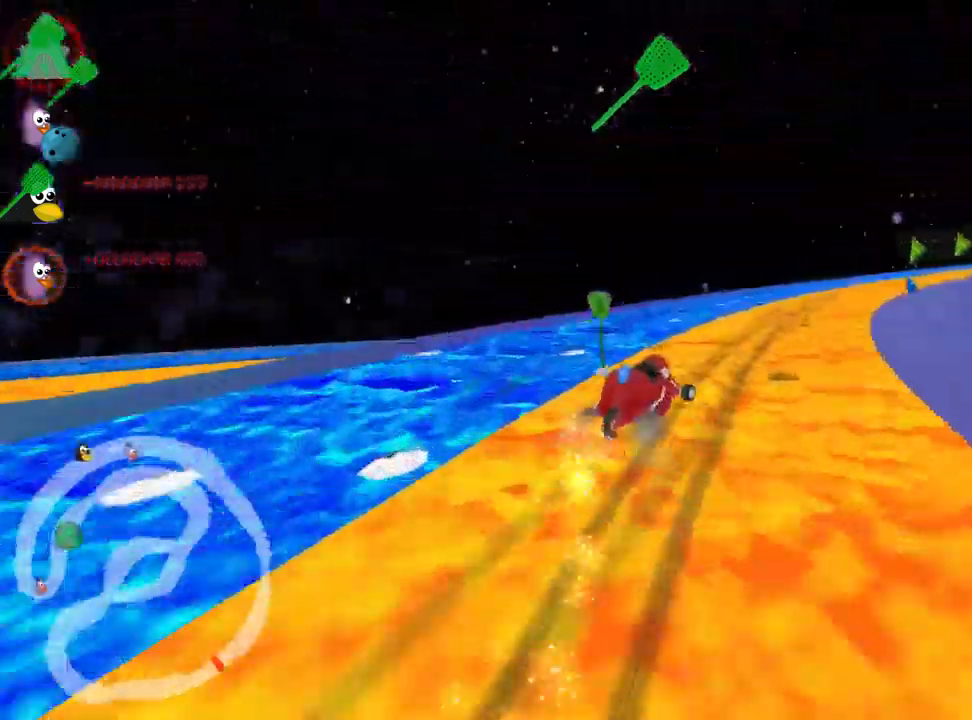
{"keys": ["right", "skid", "up"], "events": [[50, "nitro", "down"], [217, "nitro", "up"]]}
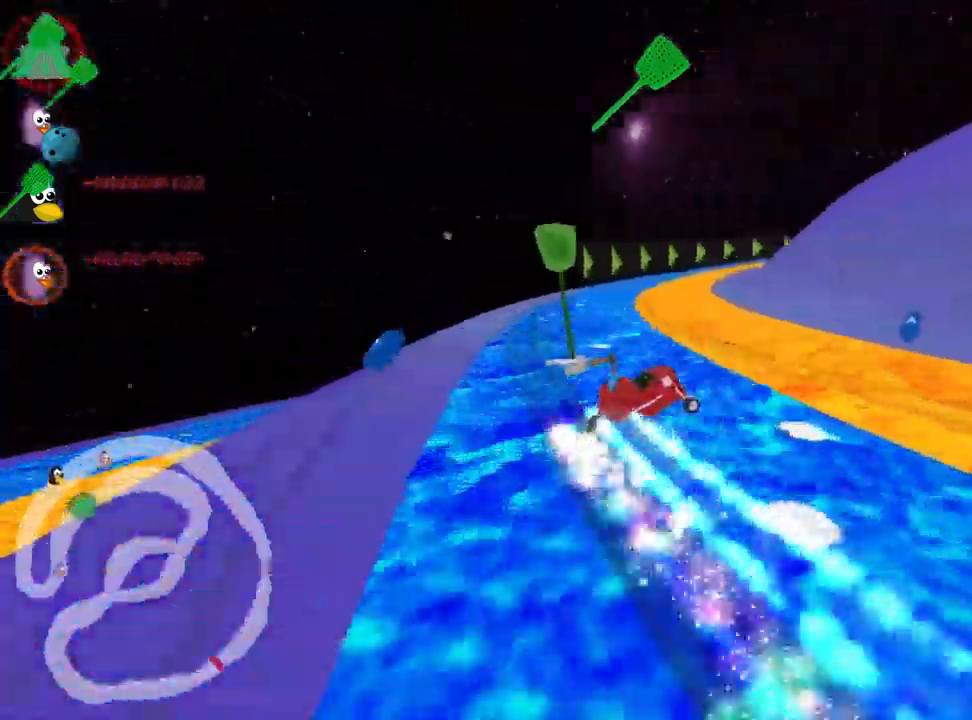
{"keys": ["right", "skid", "up"], "events": []}
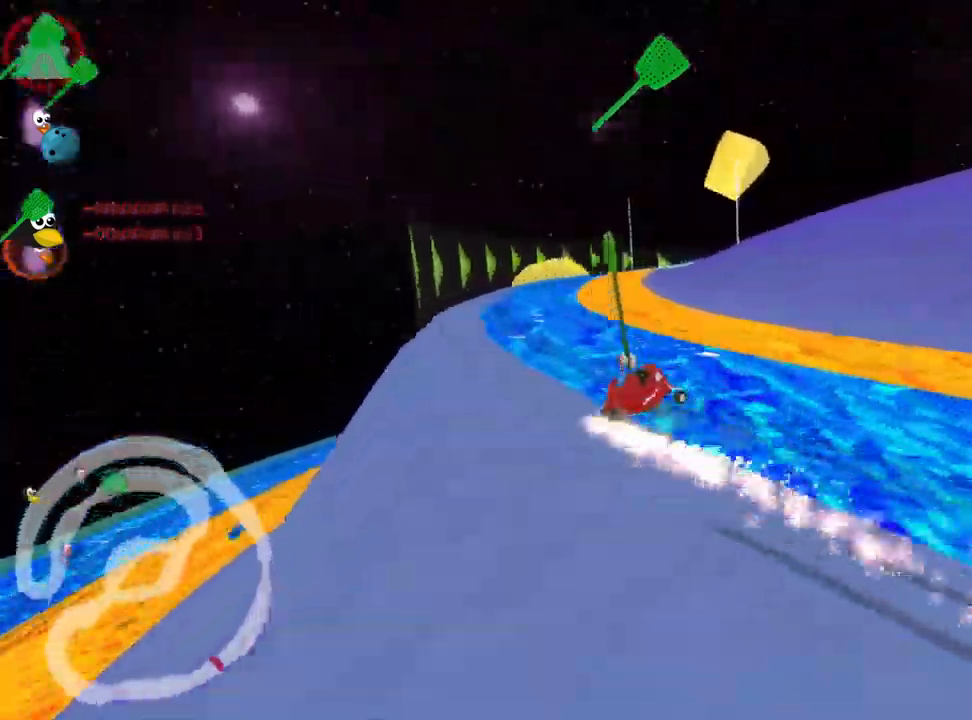
{"keys": ["right", "skid", "up"], "events": []}
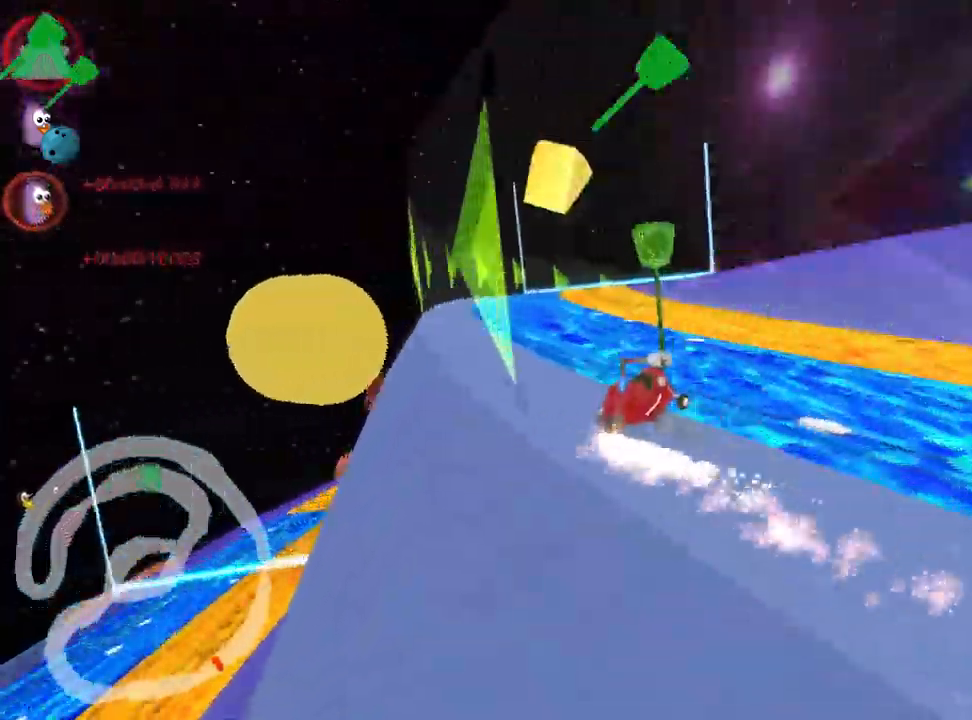
{"keys": ["nitro", "skid", "up"], "events": [[200, "nitro", "down"], [483, "right", "up"]]}
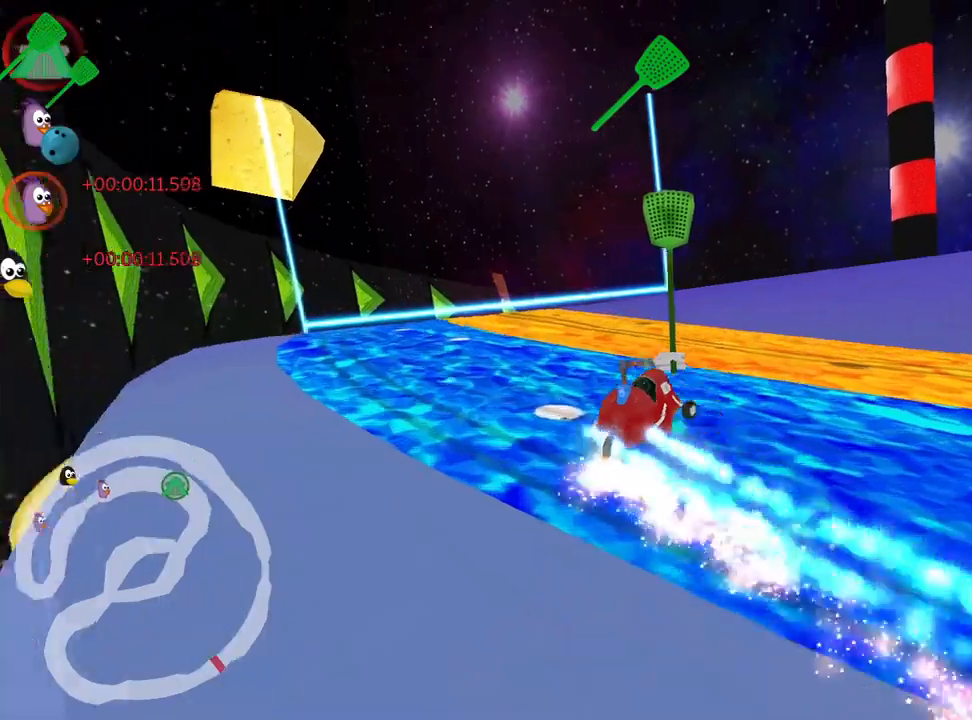
{"keys": ["right", "up"], "events": [[17, "left", "down"], [117, "nitro", "up"], [167, "left", "up"], [267, "right", "down"], [383, "skid", "up"]]}
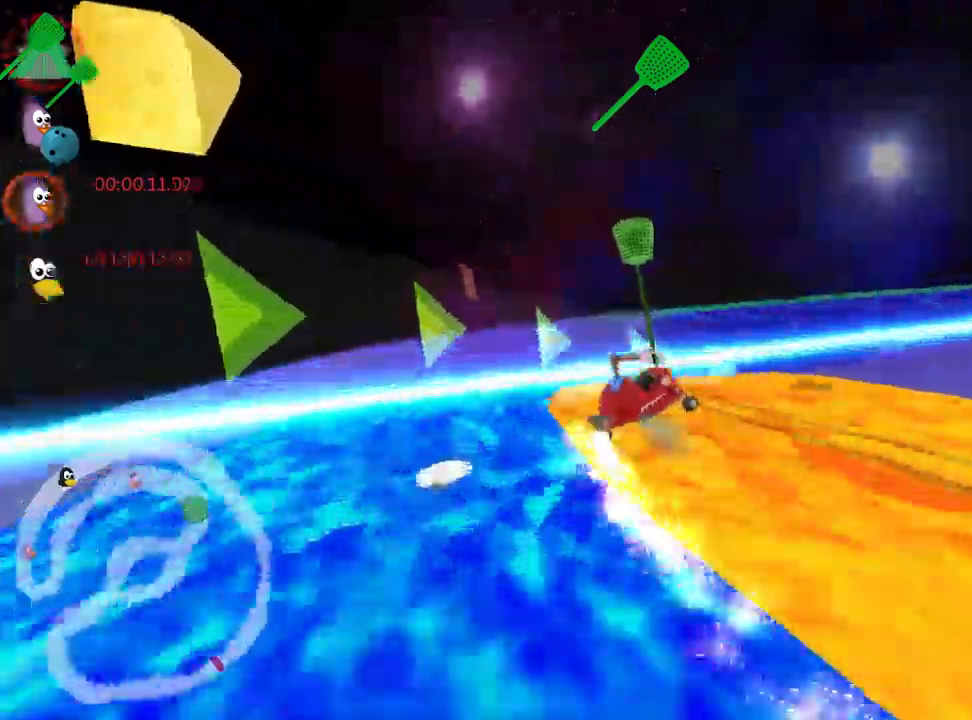
{"keys": ["left", "up"], "events": [[283, "right", "up"], [383, "left", "down"]]}
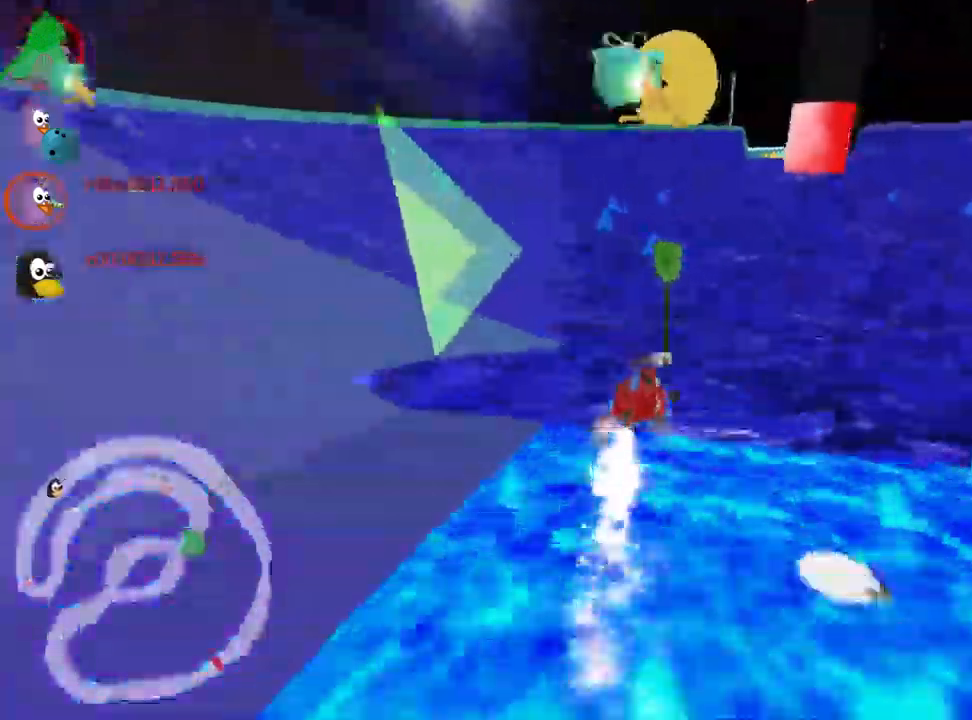
{"keys": ["right", "skid", "up"], "events": [[100, "nitro", "down"], [267, "left", "up"], [283, "nitro", "up"], [333, "skid", "down"], [367, "right", "down"]]}
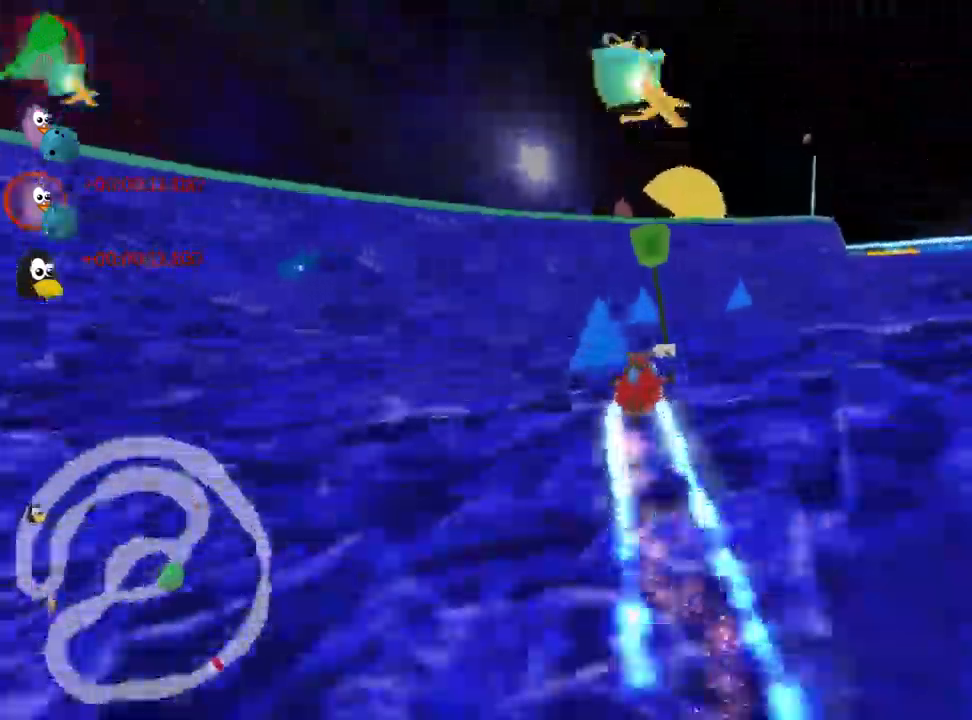
{"keys": ["right", "up"], "events": [[83, "skid", "up"]]}
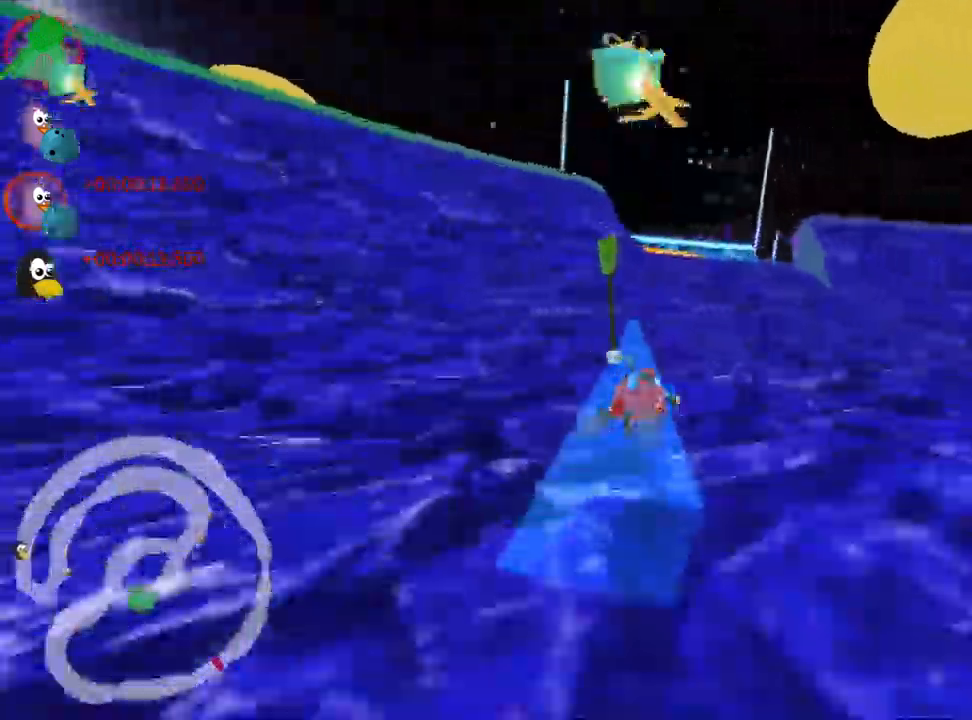
{"keys": ["left", "skid", "up"], "events": [[17, "right", "up"], [117, "left", "down"], [150, "skid", "down"], [283, "left", "up"], [467, "left", "down"]]}
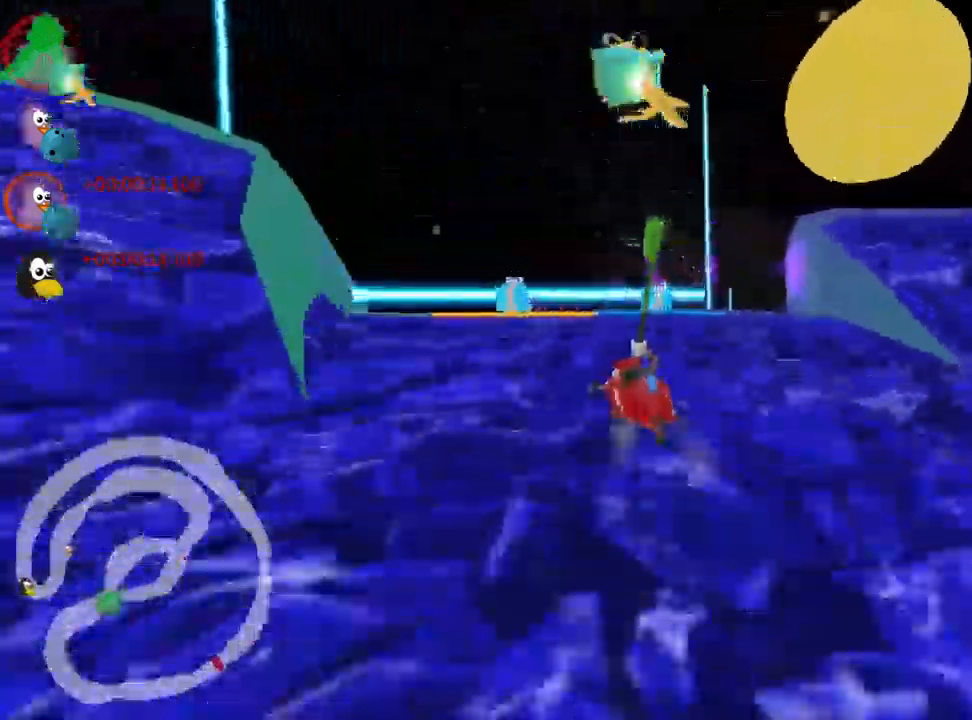
{"keys": ["up"], "events": [[150, "fire", "down"], [167, "skid", "up"], [250, "nitro", "down"], [283, "fire", "up"], [350, "left", "up"], [367, "nitro", "up"]]}
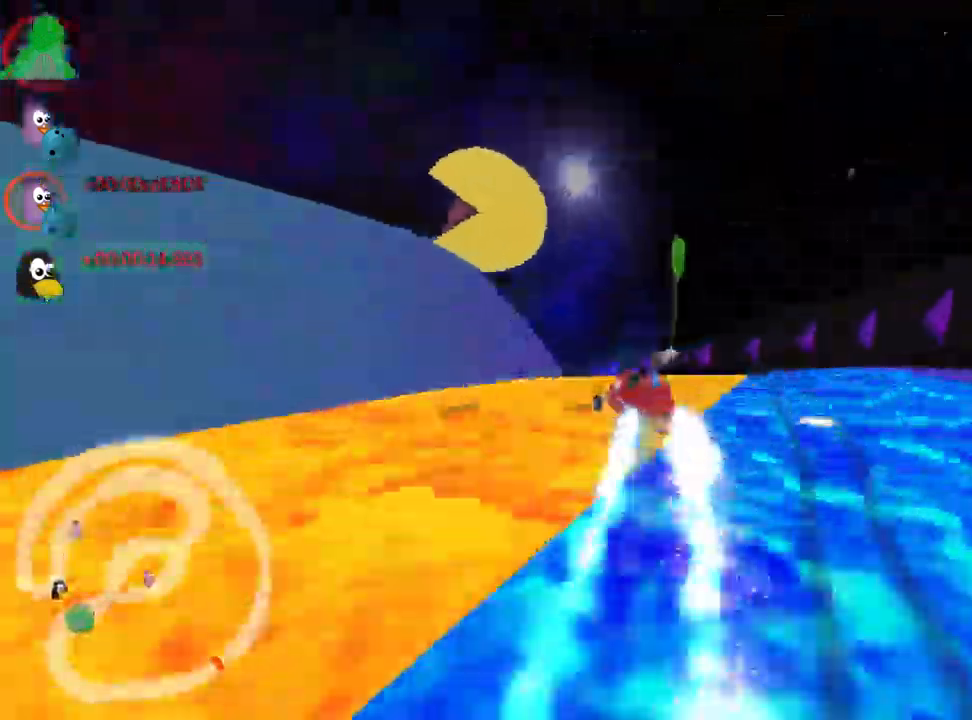
{"keys": ["left", "skid", "up"], "events": [[383, "left", "down"], [383, "skid", "down"]]}
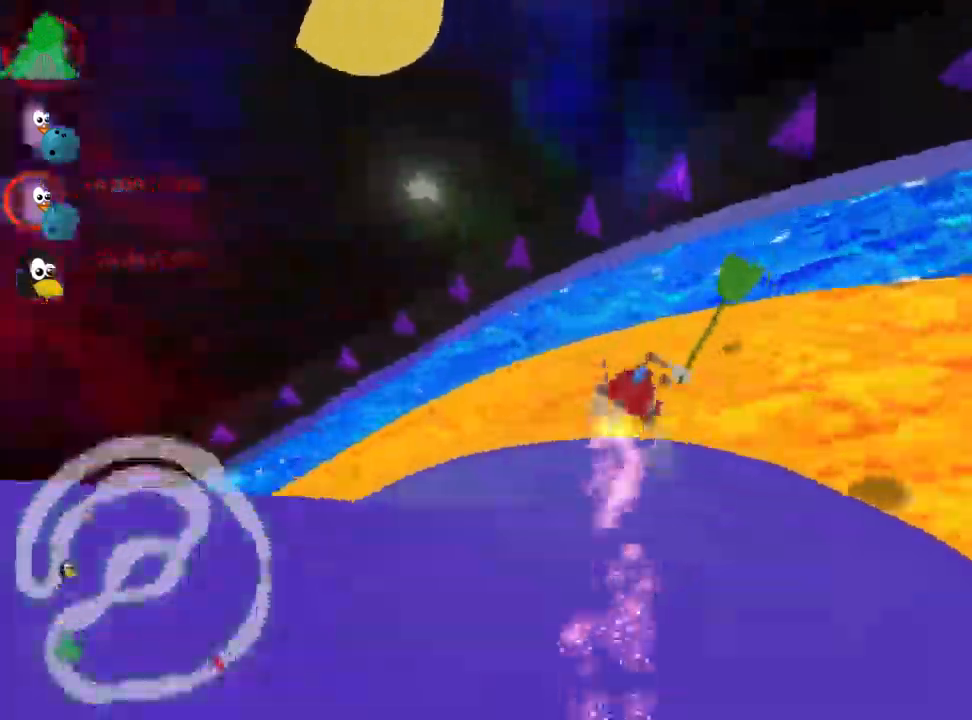
{"keys": ["left", "up"], "events": [[317, "skid", "up"]]}
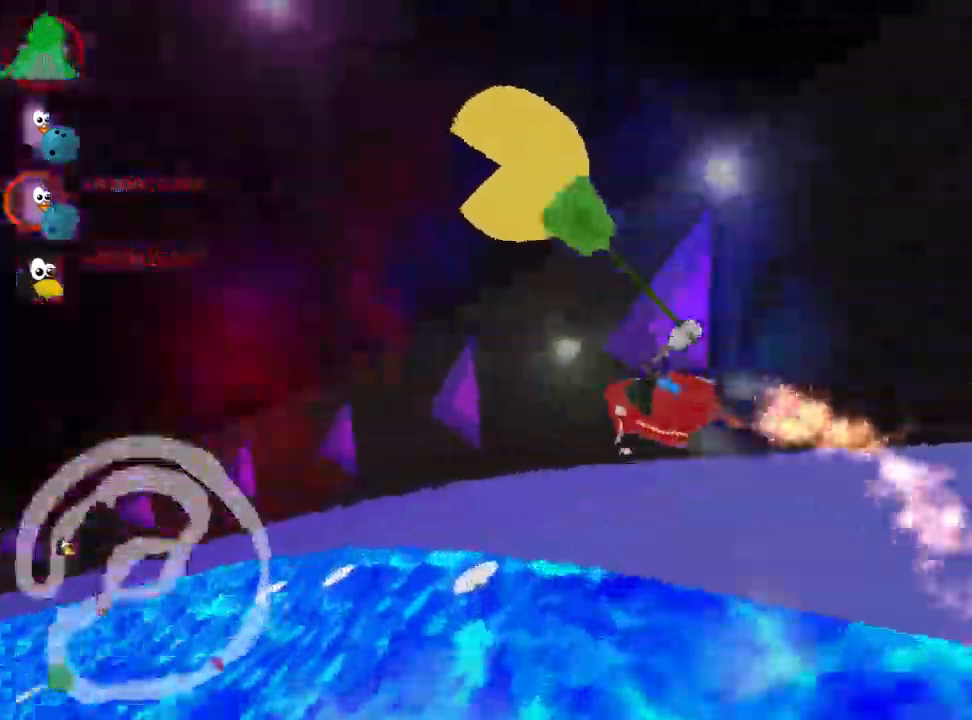
{"keys": ["left", "up"], "events": [[150, "skid", "down"], [333, "skid", "up"]]}
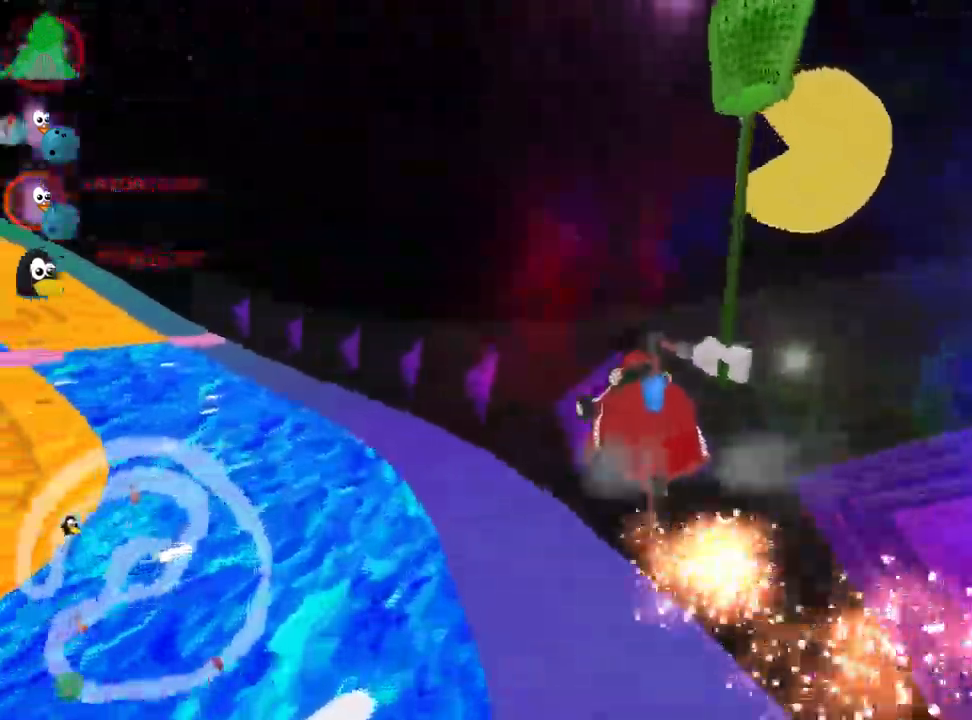
{"keys": ["left", "up"], "events": [[50, "skid", "down"], [467, "skid", "up"]]}
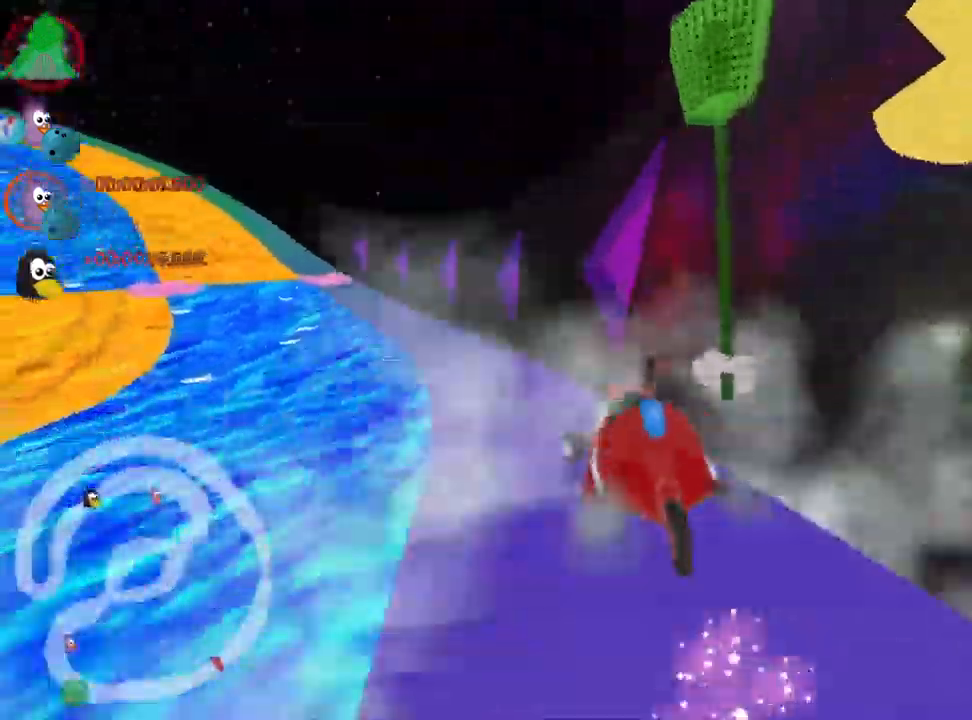
{"keys": ["left", "nitro", "up"], "events": [[34, "nitro", "down"]]}
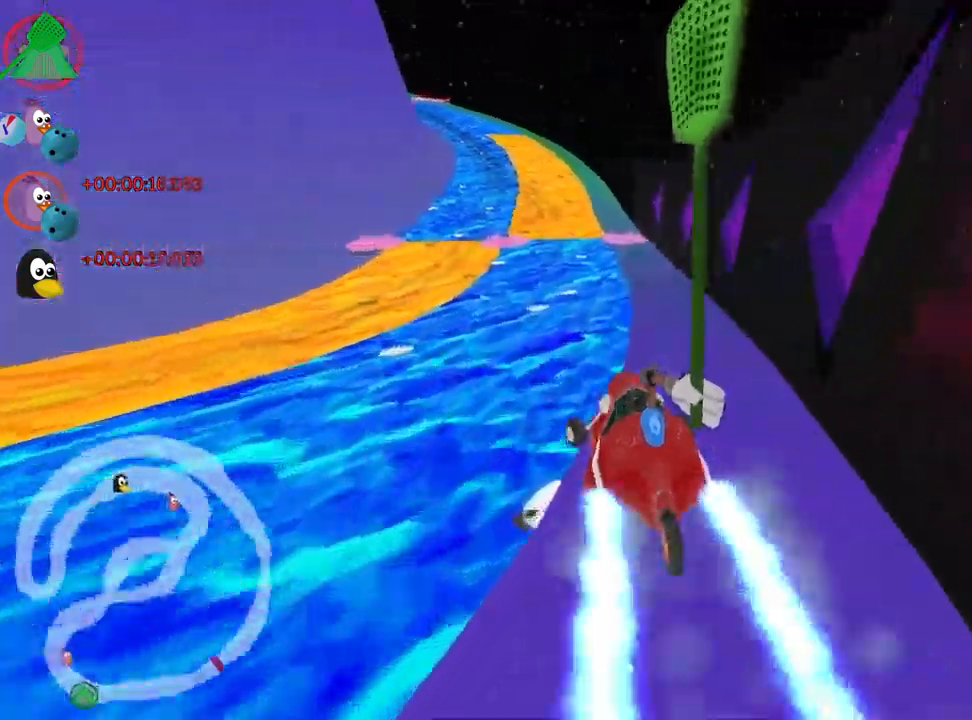
{"keys": ["nitro", "up"], "events": [[66, "left", "up"], [166, "right", "down"], [483, "right", "up"]]}
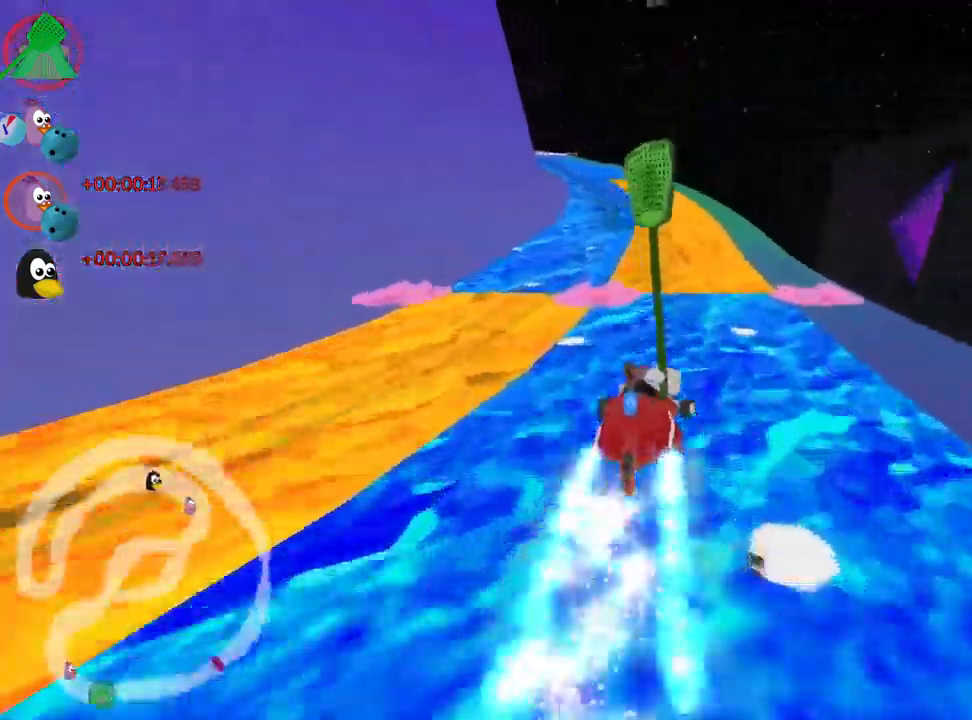
{"keys": ["nitro", "up"], "events": [[33, "left", "down"], [50, "skid", "down"], [200, "skid", "up"], [366, "left", "up"]]}
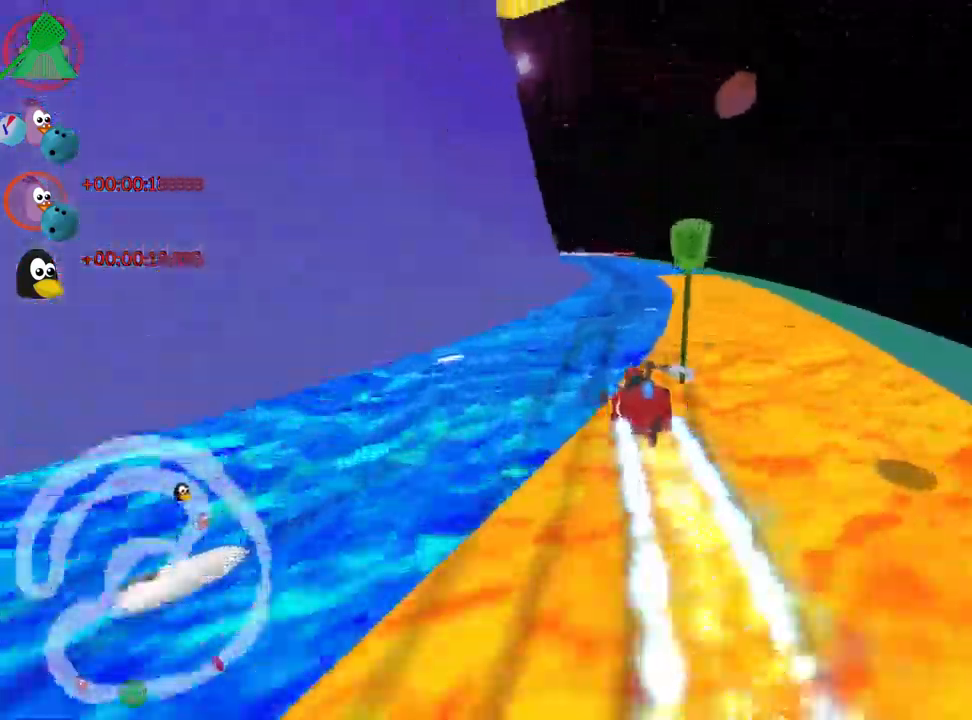
{"keys": ["left", "nitro", "skid", "up"], "events": [[33, "right", "down"], [250, "right", "up"], [383, "left", "down"], [400, "skid", "down"]]}
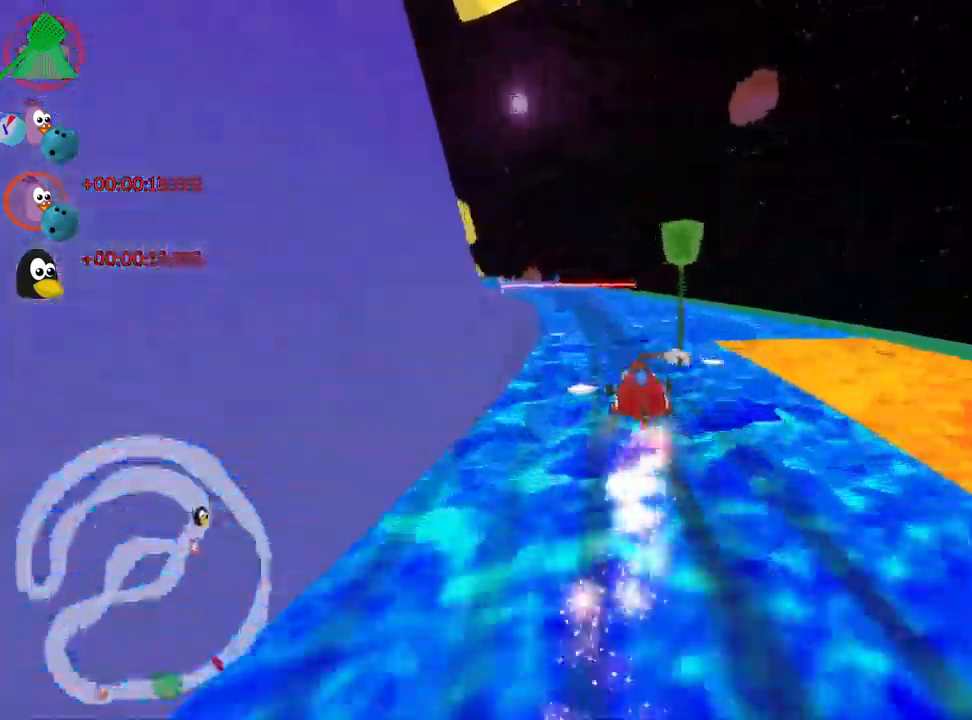
{"keys": ["left", "nitro", "skid", "up"], "events": [[66, "right", "down"], [100, "left", "up"], [350, "left", "down"], [433, "right", "up"]]}
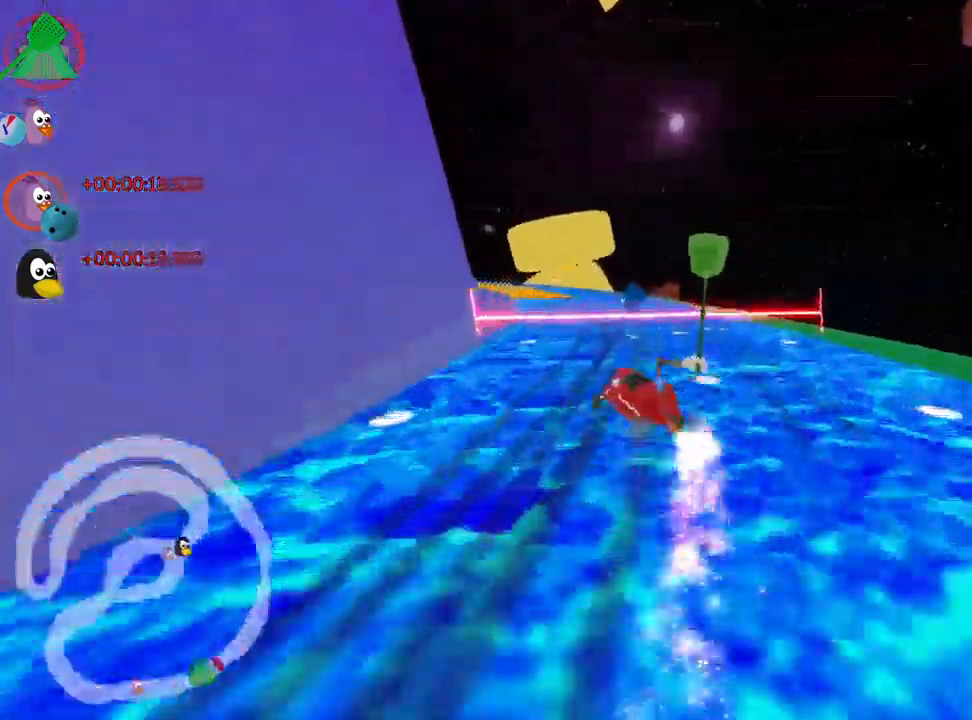
{"keys": ["nitro", "up"], "events": [[83, "left", "up"], [116, "right", "down"], [350, "right", "up"], [366, "skid", "up"]]}
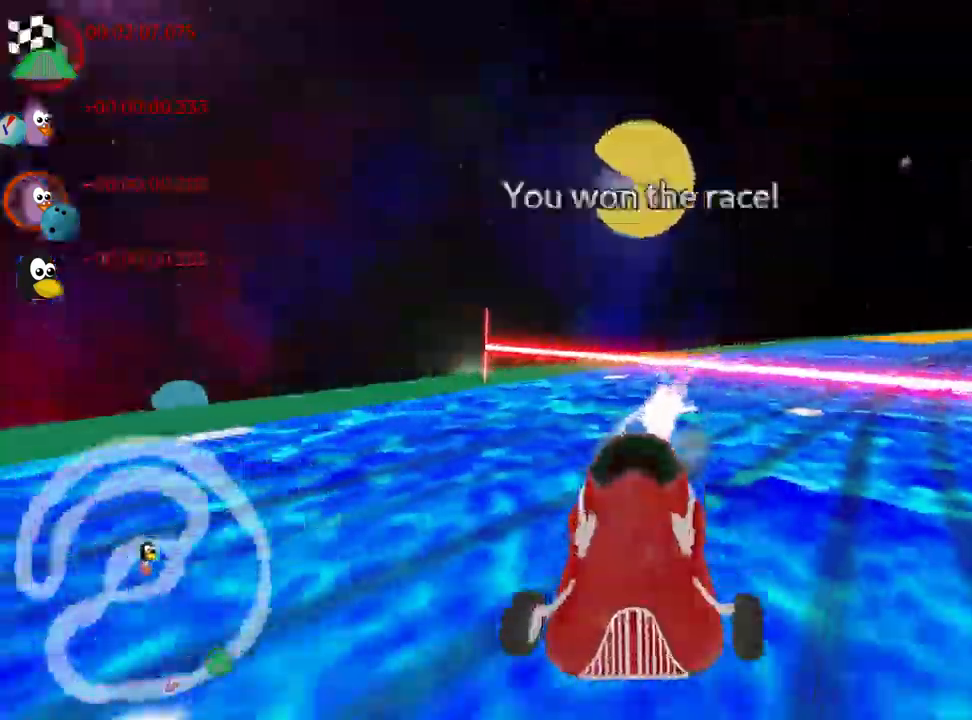
{"keys": [], "events": [[50, "nitro", "up"], [400, "up", "up"]]}
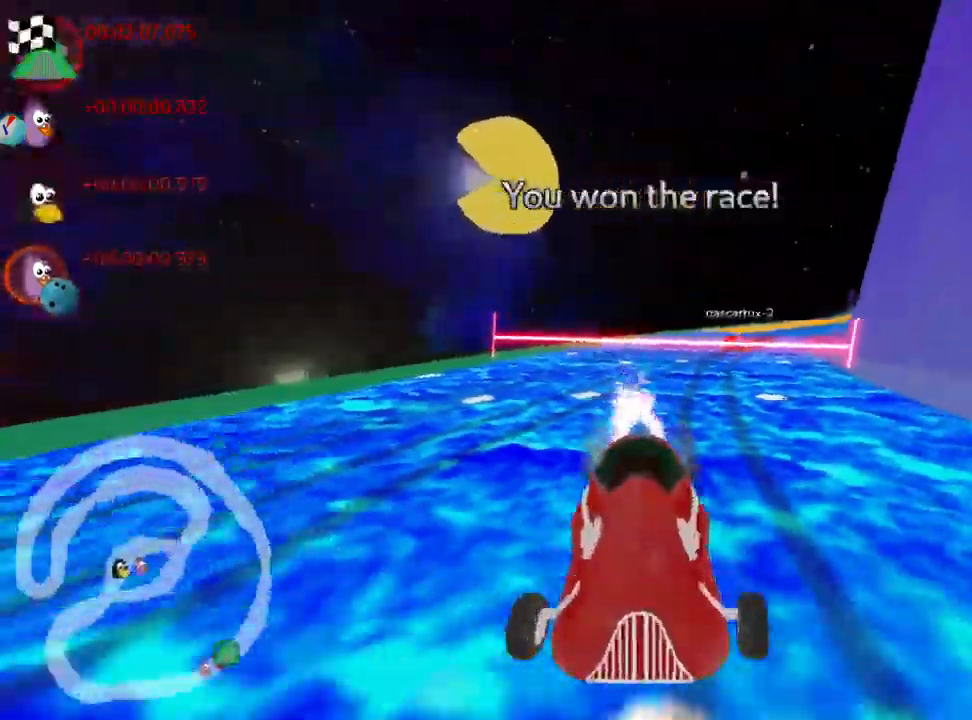
{"keys": [], "events": [[33, "right", "down"], [183, "right", "up"]]}